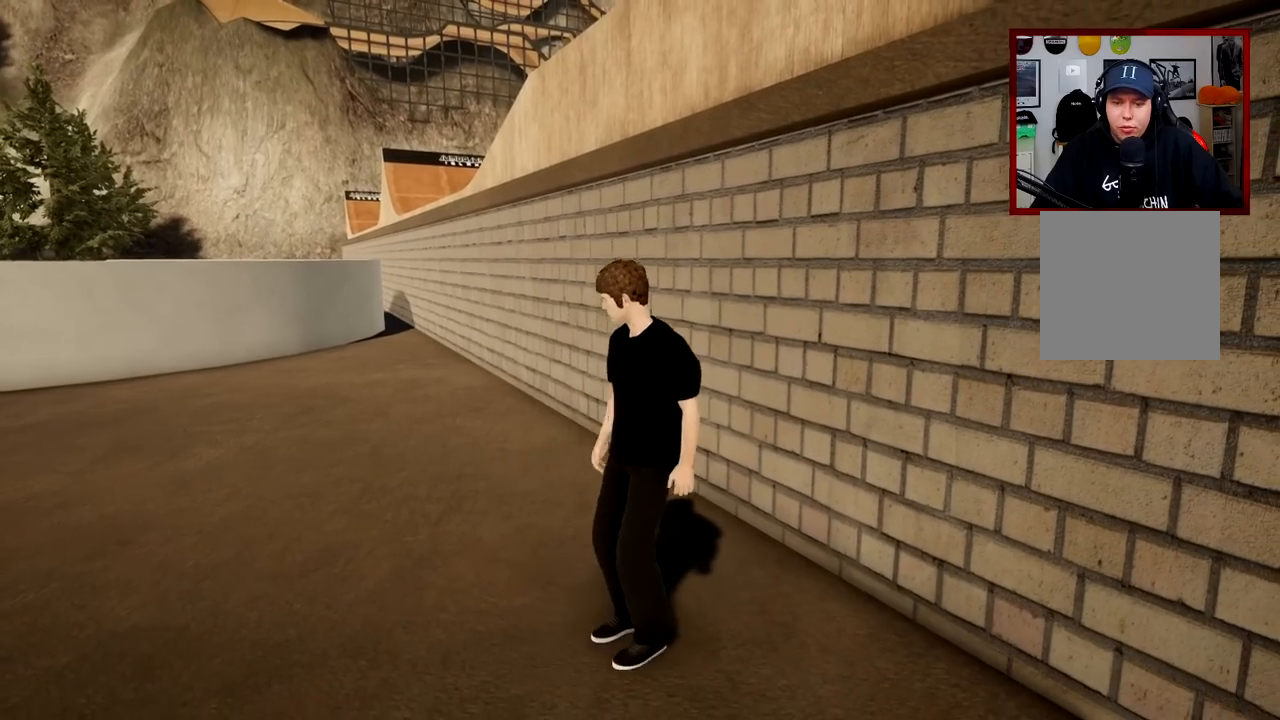
Gameplay with a controller (Xbox layout); each line is a JSON object with the inputs held at the frame after it. "events" lists button and stick changes between this image and that frame as [ms after this image, input, new state], when the widget could be followed in between. Not read: L1.
{"buttons": ["START"], "left_stick": "center", "right_stick": "center", "events": [[434, "START", "down"]]}
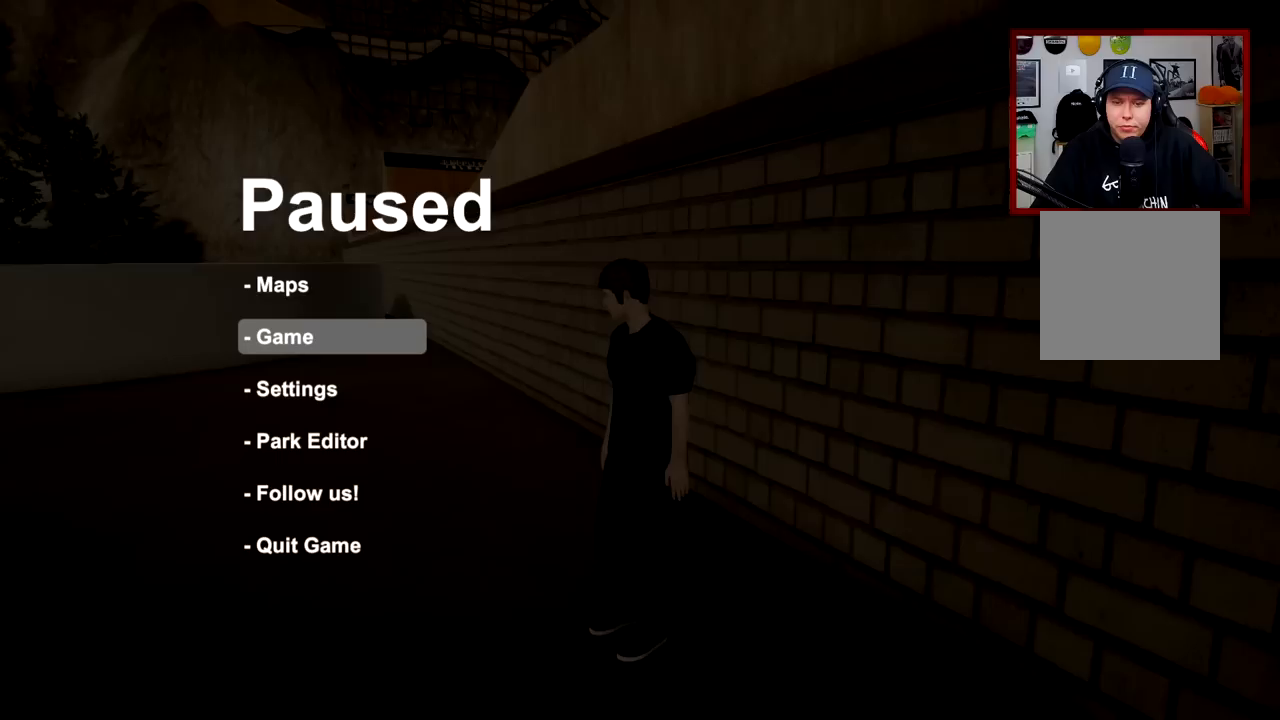
{"buttons": [], "left_stick": "center", "right_stick": "center", "events": [[33, "START", "up"]]}
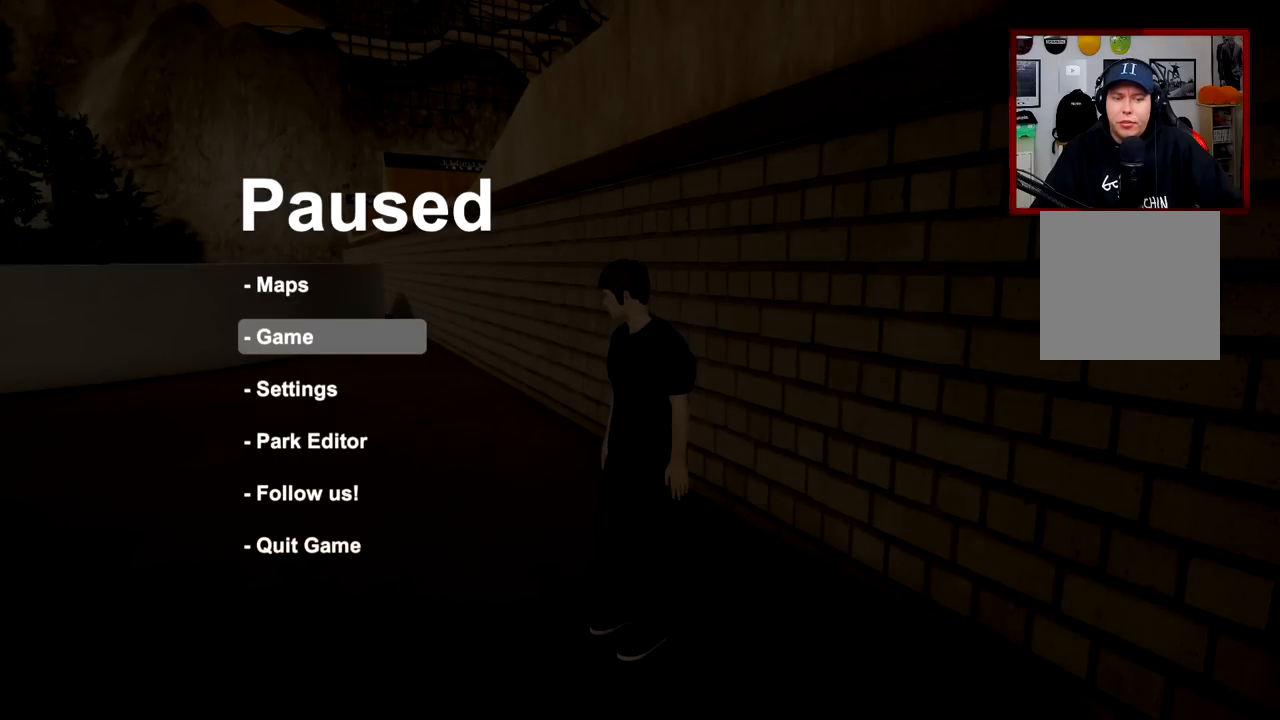
{"buttons": [], "left_stick": "center", "right_stick": "center", "events": [[33, "A", "down"], [100, "A", "up"]]}
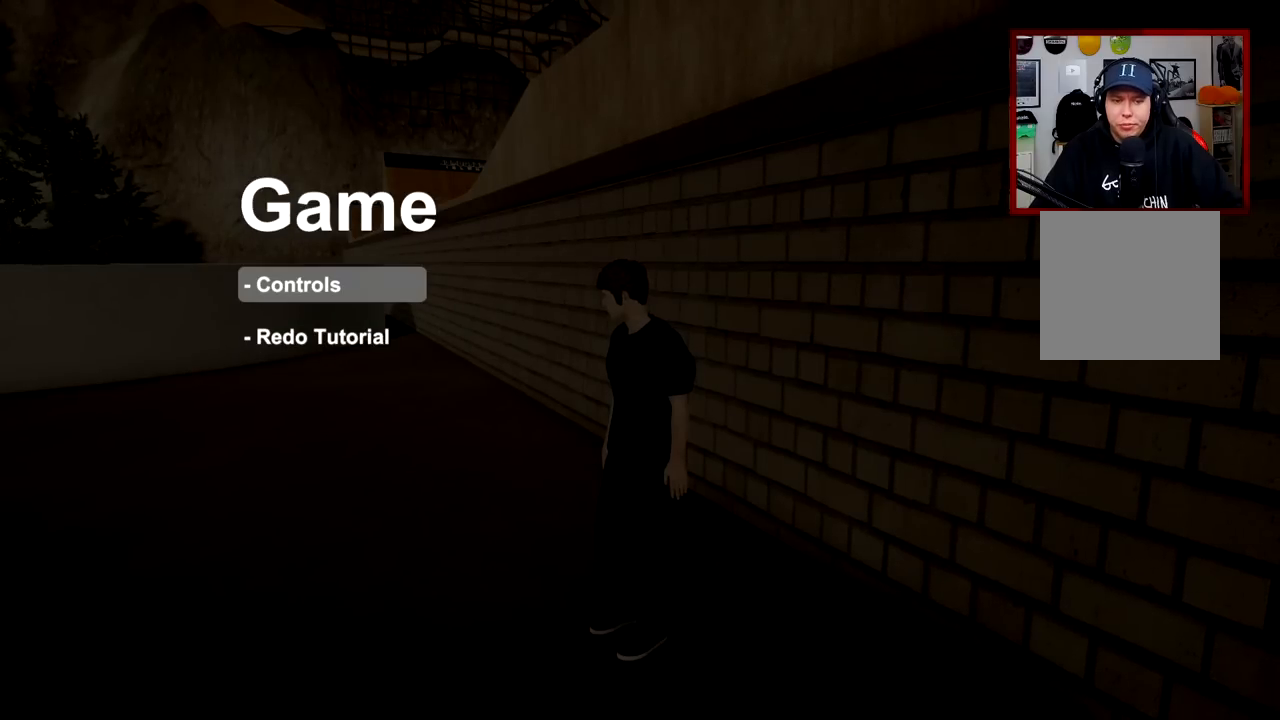
{"buttons": [], "left_stick": "center", "right_stick": "center", "events": [[183, "A", "down"], [283, "A", "up"]]}